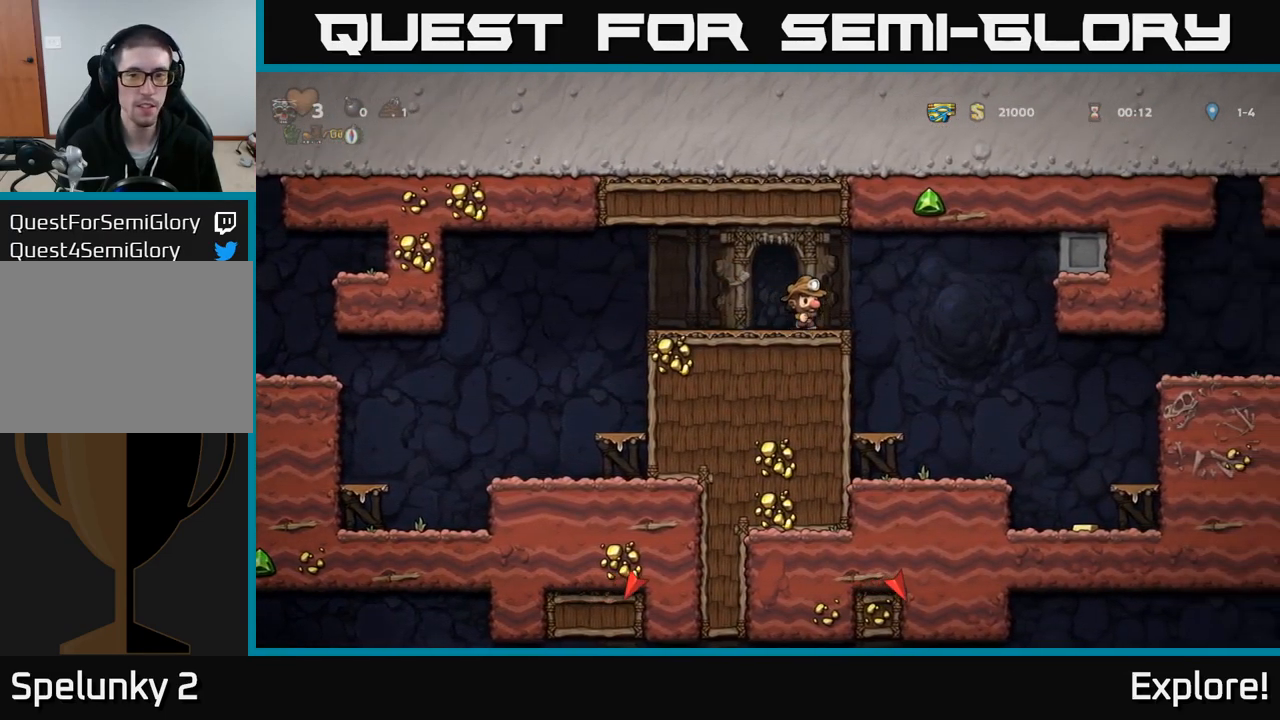
Gameplay with a controller (Xbox layout); each line is a JSON object with the inputs held at the frame after it. "events" lists button and stick changes between this image and that frame as [ms after this image, input, new state], when the widget could be followed in between. Not read: left_stick.
{"buttons": ["DPAD_RIGHT"], "right_stick": "center", "events": []}
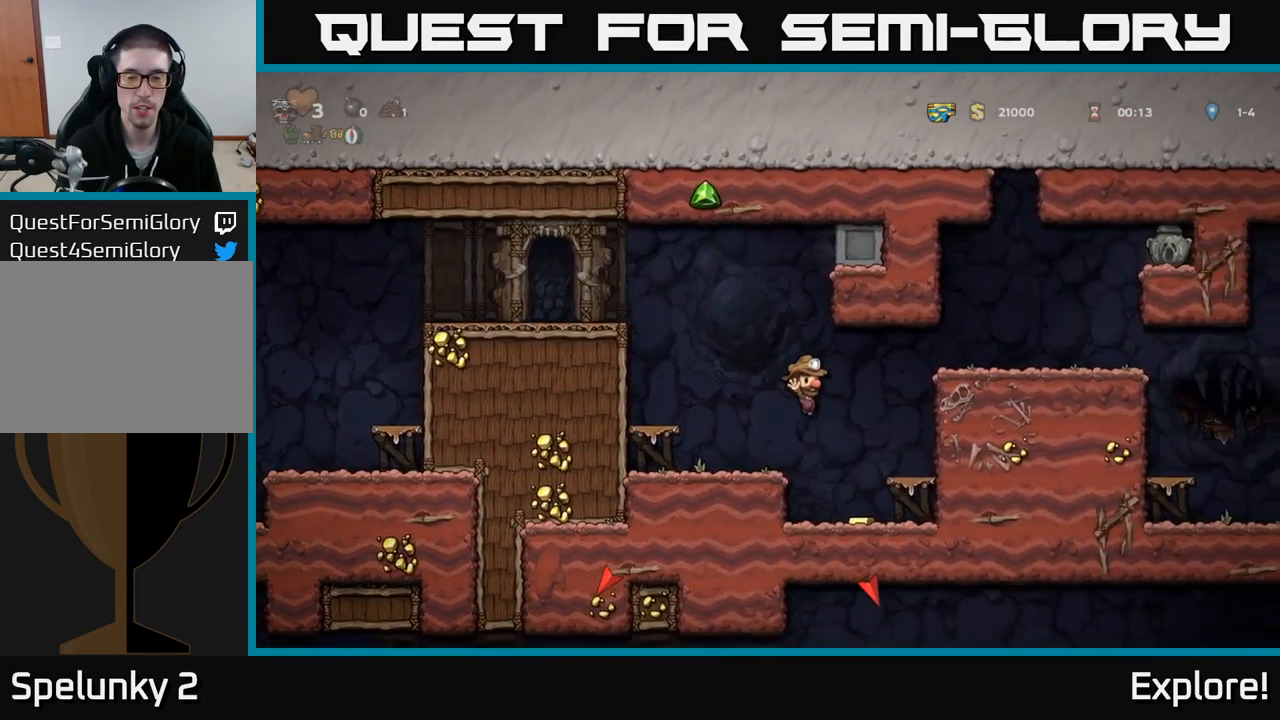
{"buttons": ["DPAD_RIGHT"], "right_stick": "center", "events": [[17, "DPAD_RIGHT", "up"], [183, "DPAD_RIGHT", "down"], [267, "A", "down"], [417, "A", "up"]]}
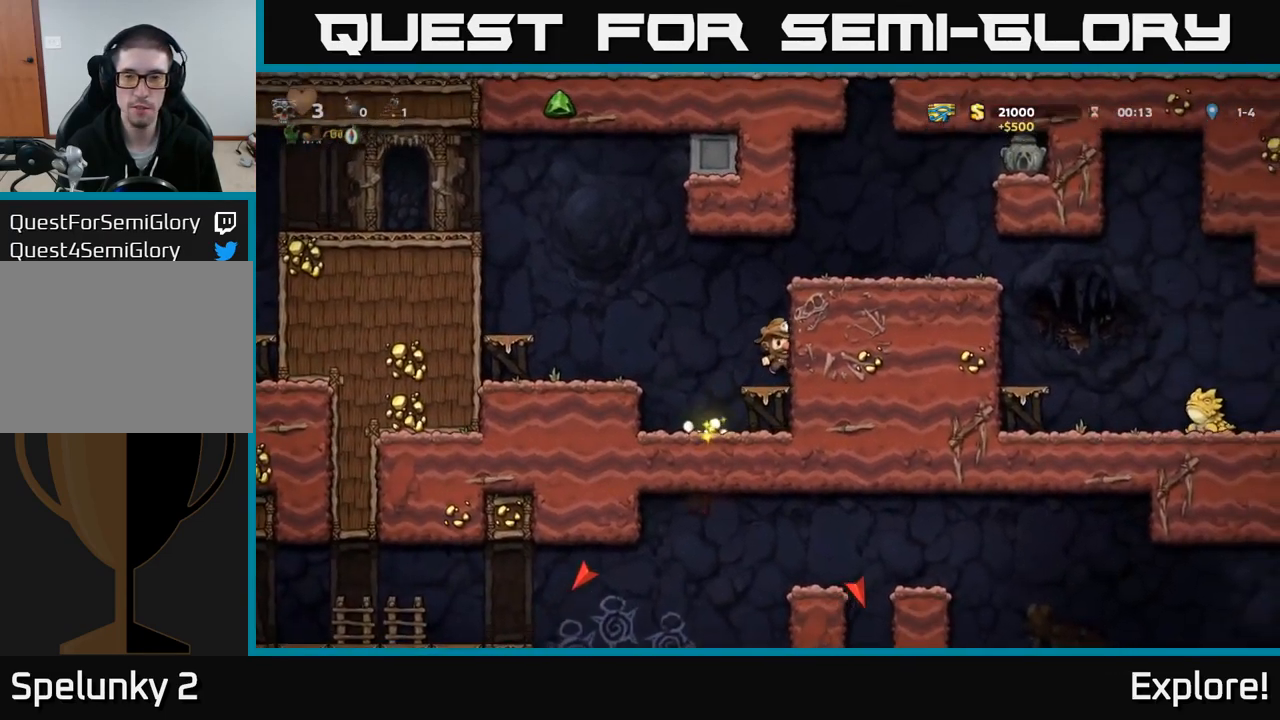
{"buttons": ["DPAD_RIGHT"], "right_stick": "center", "events": [[33, "A", "down"], [150, "A", "up"], [333, "A", "down"], [450, "A", "up"]]}
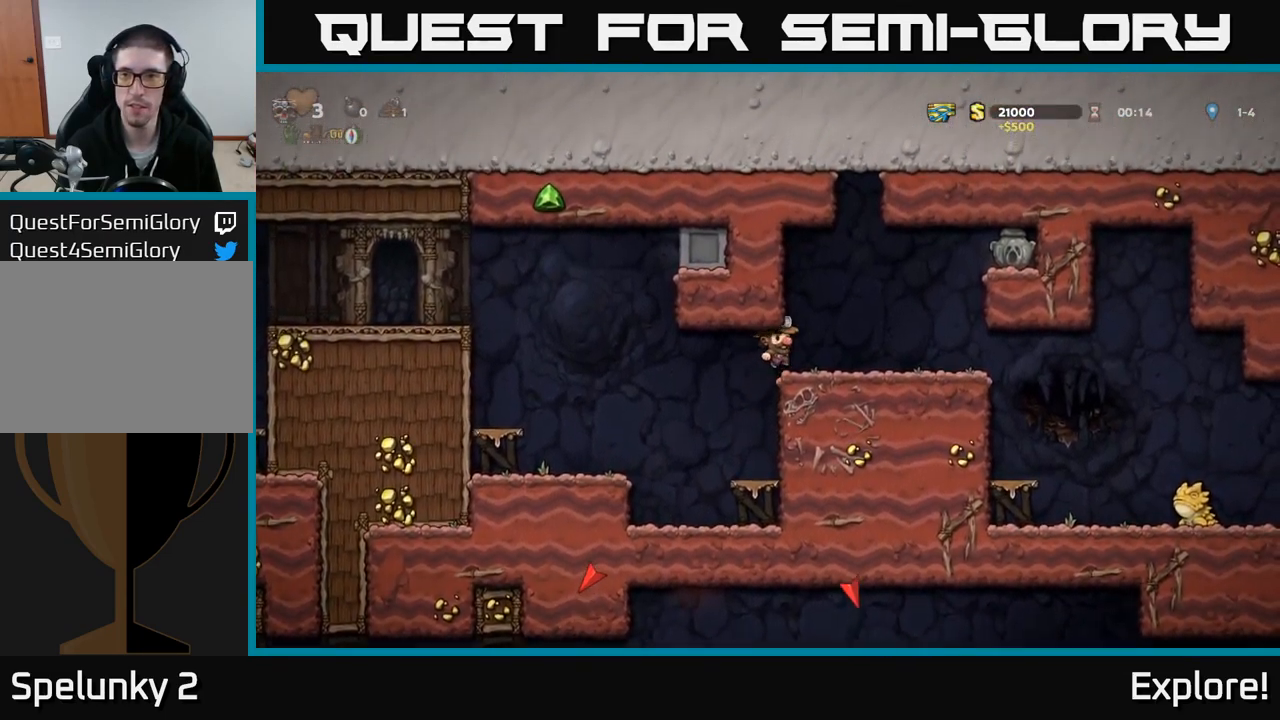
{"buttons": ["DPAD_RIGHT"], "right_stick": "center", "events": [[250, "A", "down"], [367, "A", "up"]]}
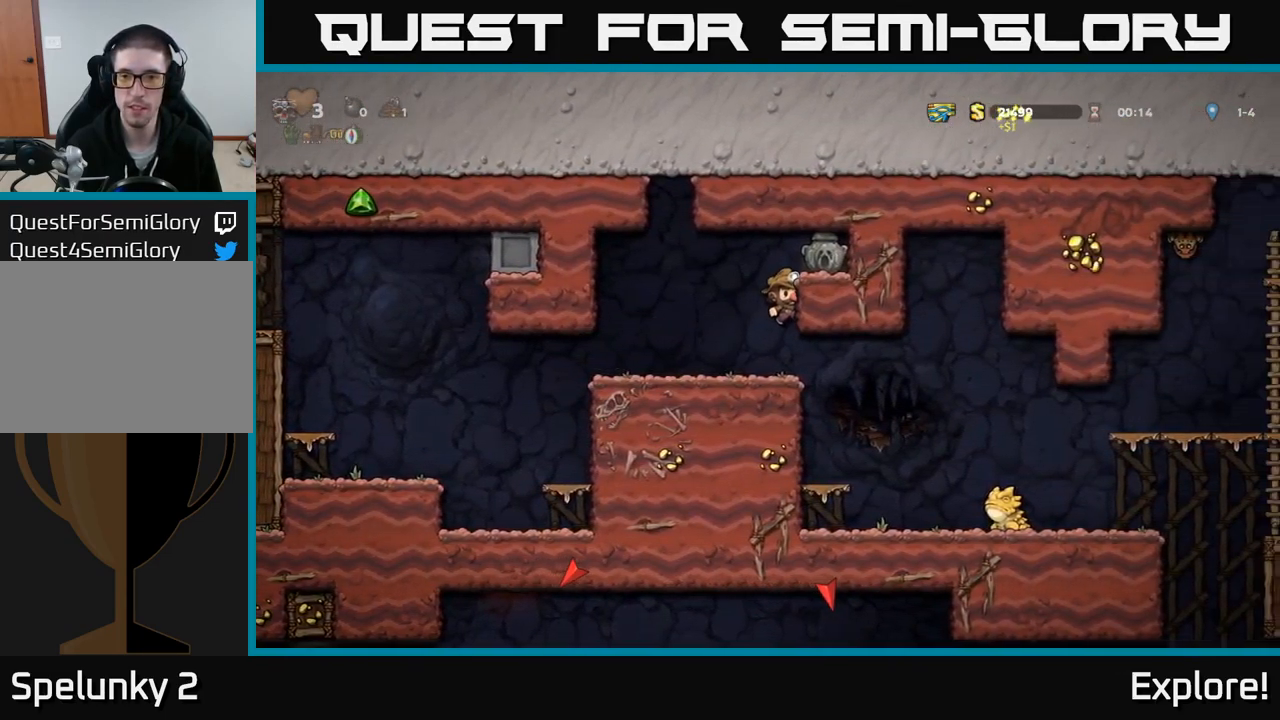
{"buttons": ["X", "DPAD_LEFT"], "right_stick": "center", "events": [[33, "A", "down"], [150, "A", "up"], [300, "DPAD_RIGHT", "up"], [333, "DPAD_DOWN", "down"], [434, "X", "down"], [484, "DPAD_DOWN", "up"], [484, "DPAD_LEFT", "down"]]}
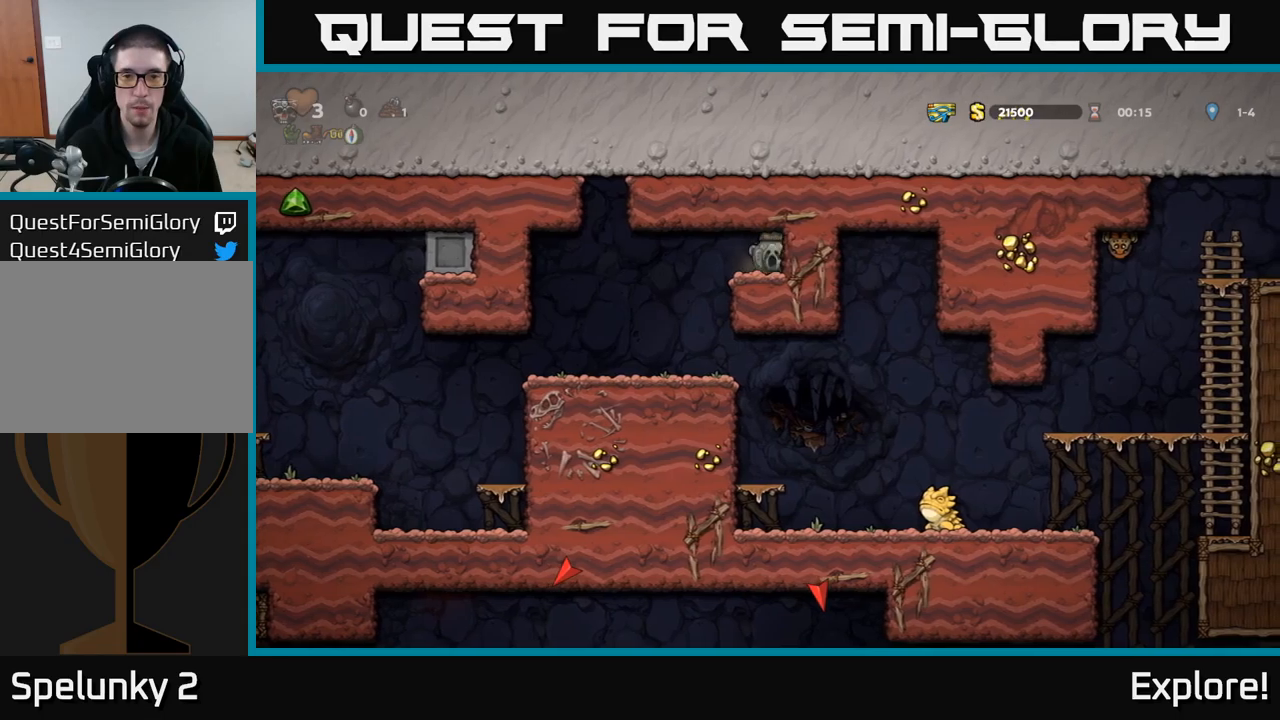
{"buttons": [], "right_stick": "center", "events": [[50, "X", "up"], [250, "DPAD_LEFT", "up"]]}
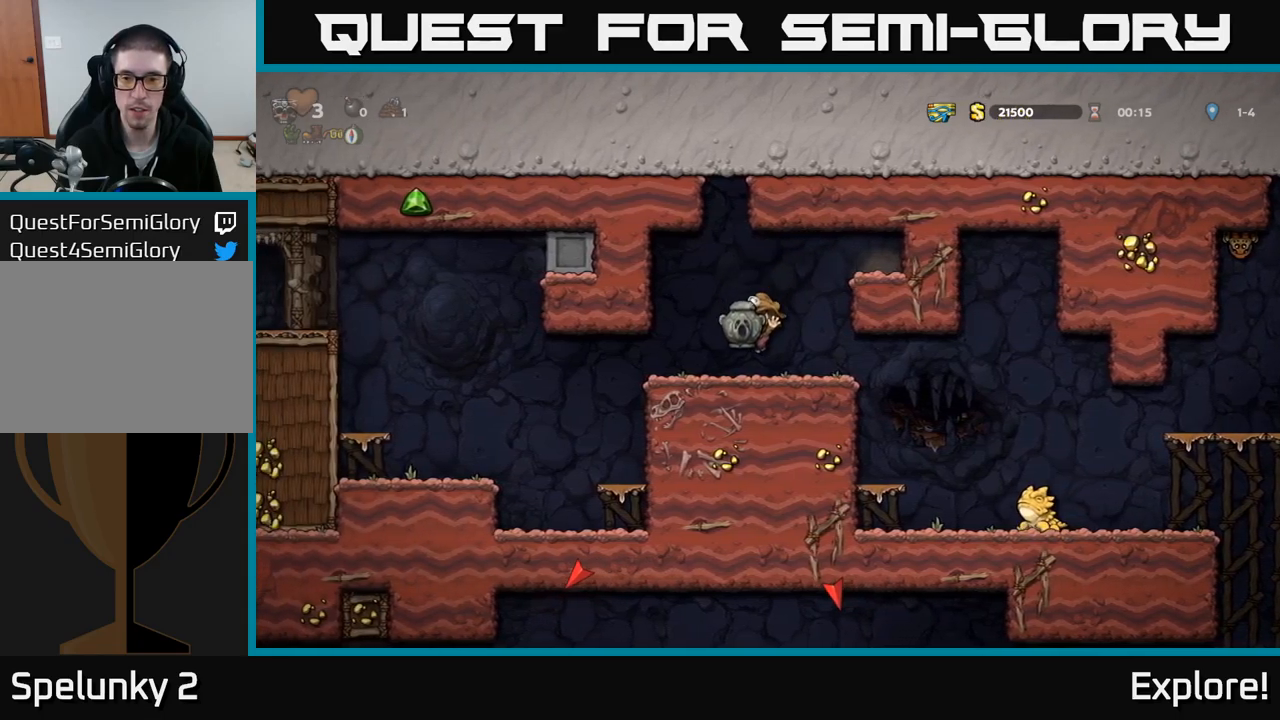
{"buttons": ["DPAD_RIGHT"], "right_stick": "center", "events": [[34, "DPAD_RIGHT", "down"]]}
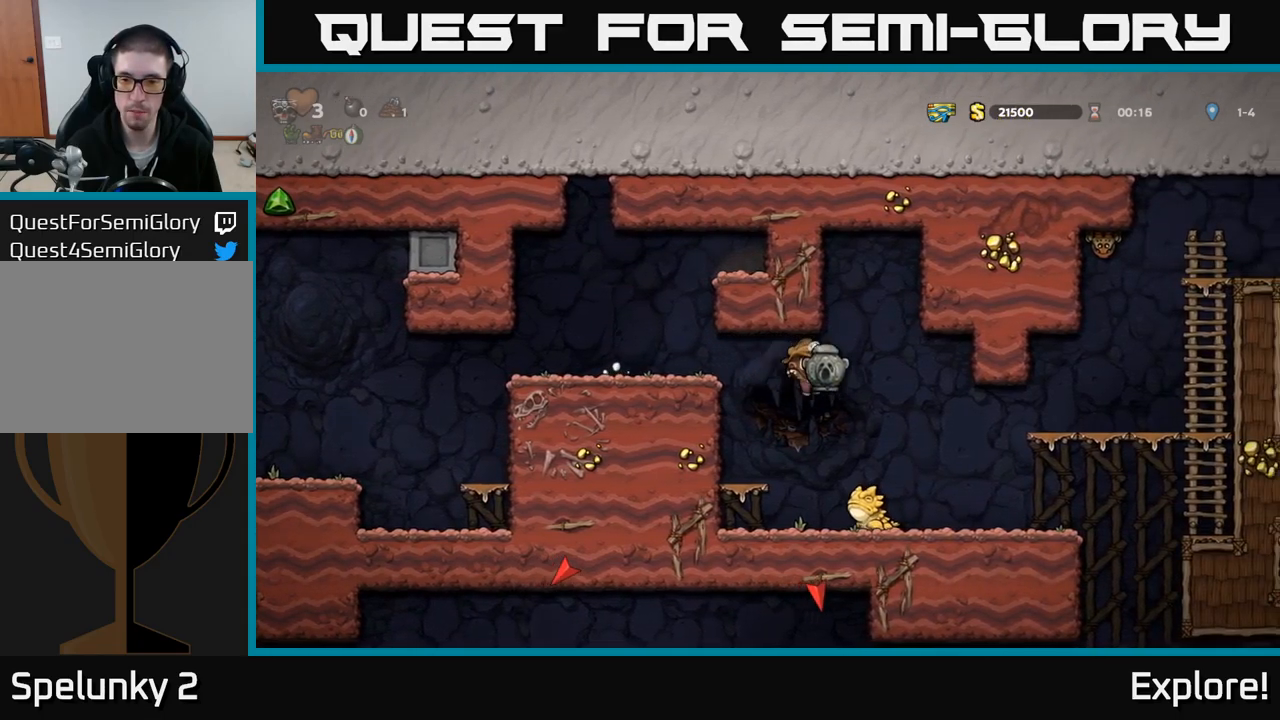
{"buttons": [], "right_stick": "center", "events": [[67, "DPAD_RIGHT", "up"], [184, "DPAD_LEFT", "down"], [234, "DPAD_LEFT", "up"]]}
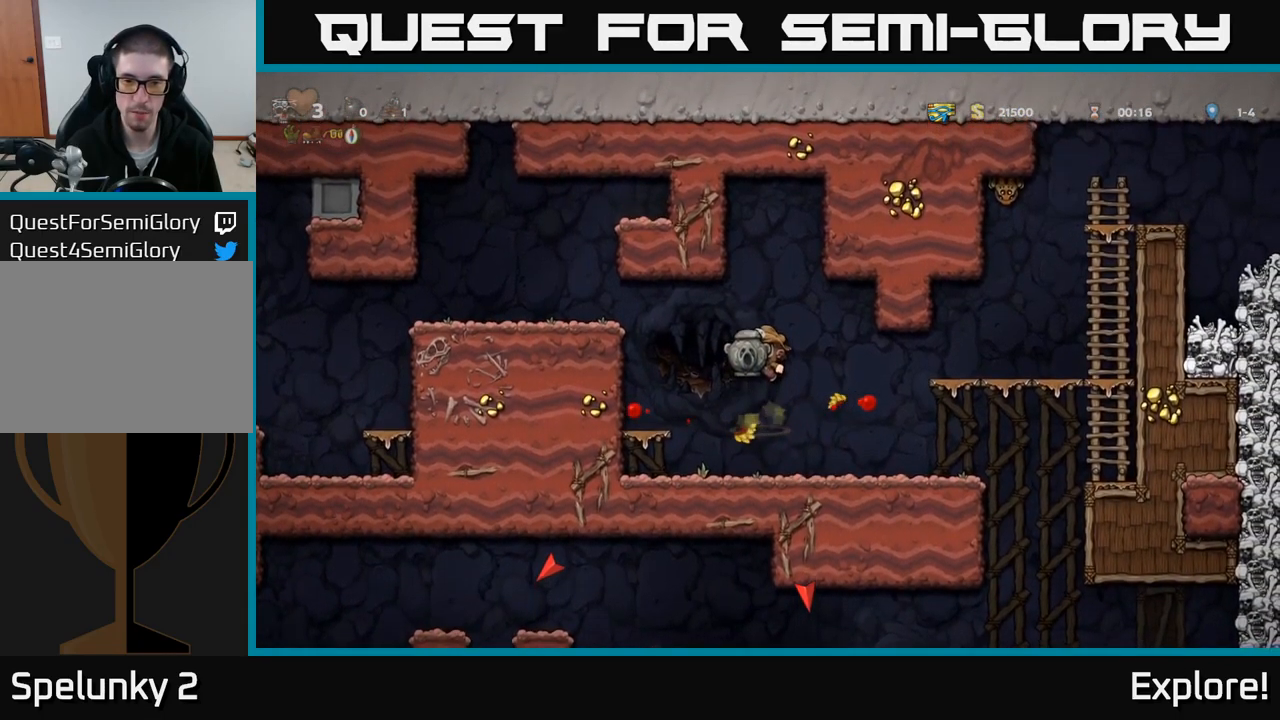
{"buttons": ["DPAD_RIGHT"], "right_stick": "center", "events": [[184, "DPAD_RIGHT", "down"]]}
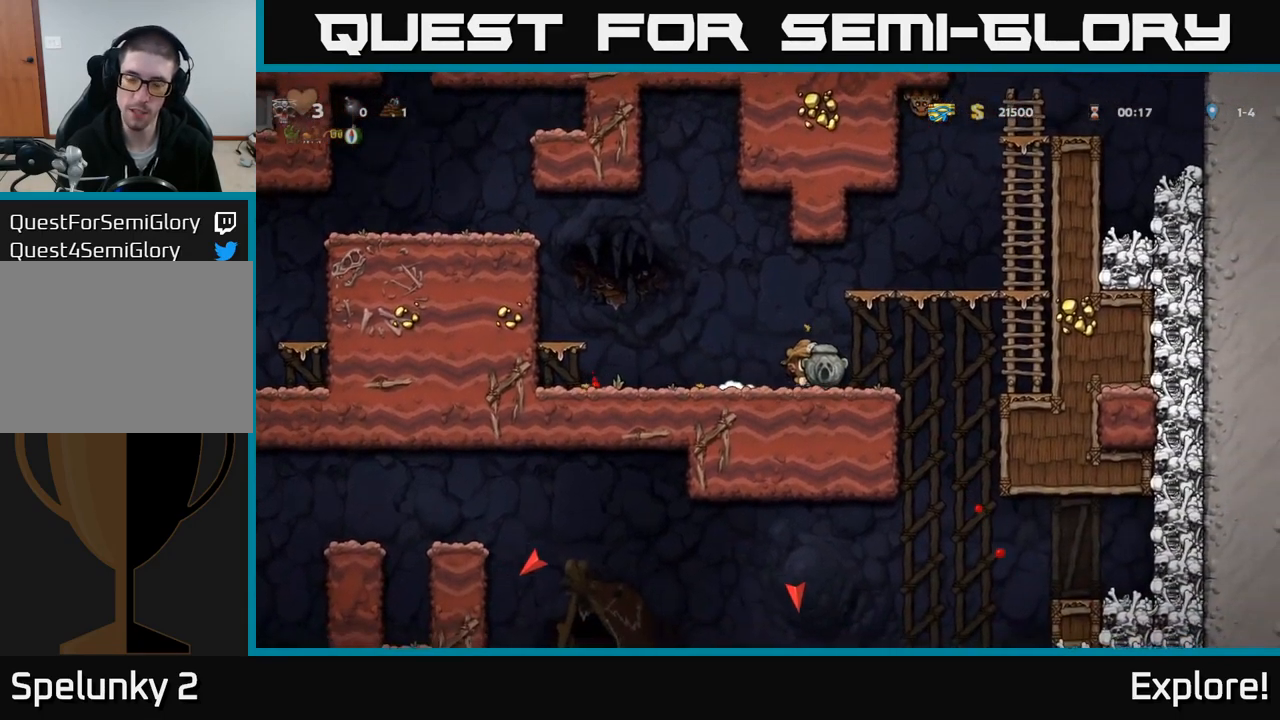
{"buttons": [], "right_stick": "center", "events": [[117, "A", "down"], [167, "A", "up"], [400, "DPAD_RIGHT", "up"]]}
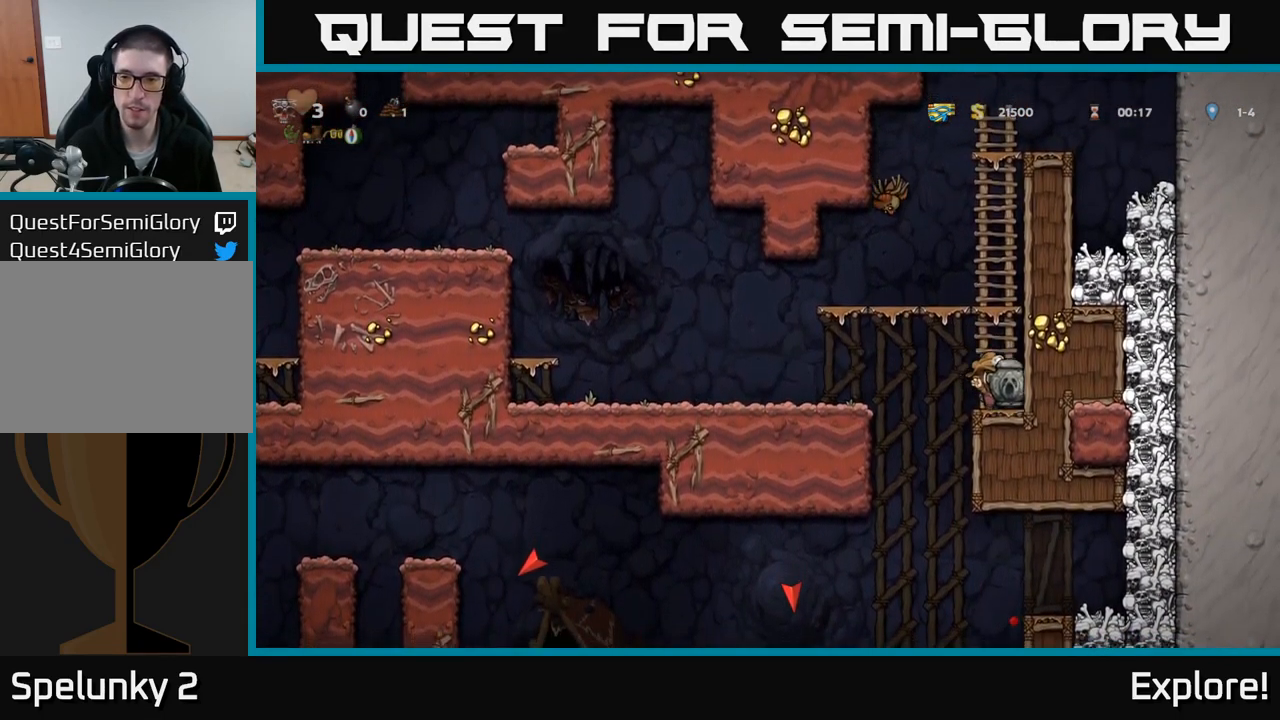
{"buttons": [], "right_stick": "center", "events": [[50, "DPAD_DOWN", "down"], [234, "DPAD_DOWN", "up"], [250, "DPAD_LEFT", "down"], [434, "DPAD_LEFT", "up"]]}
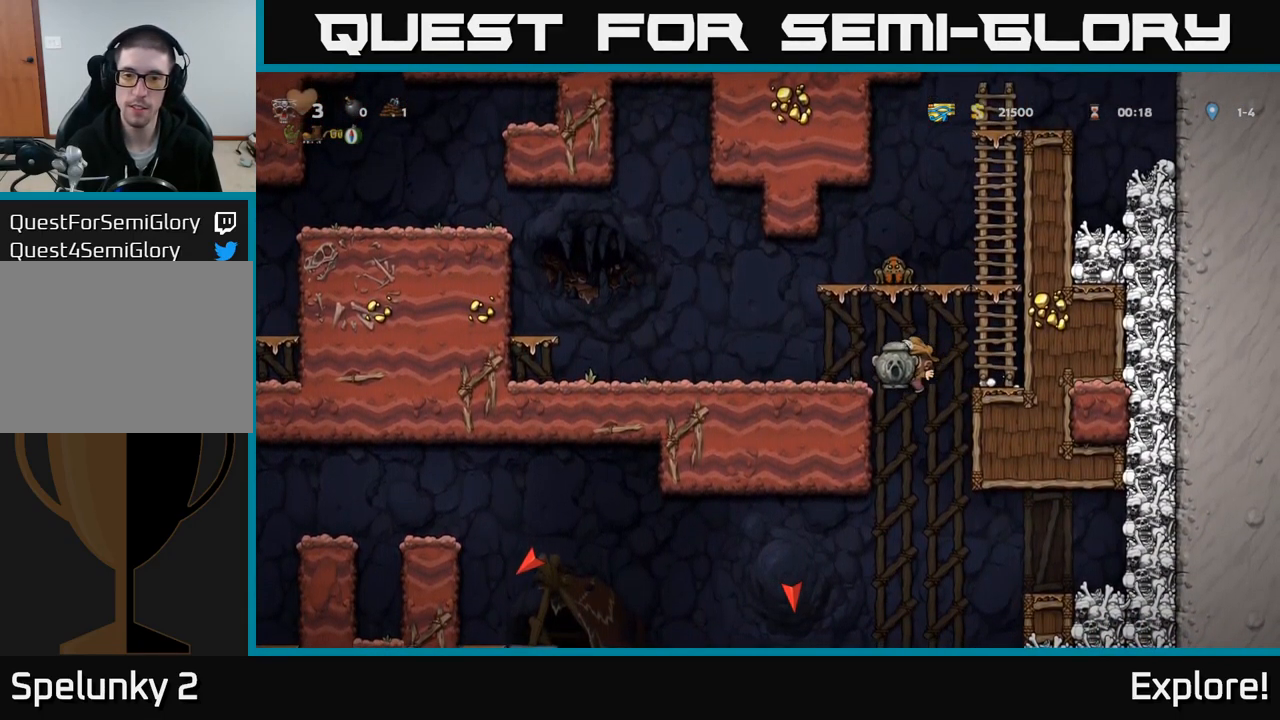
{"buttons": [], "right_stick": "center", "events": [[217, "DPAD_LEFT", "down"], [484, "DPAD_LEFT", "up"]]}
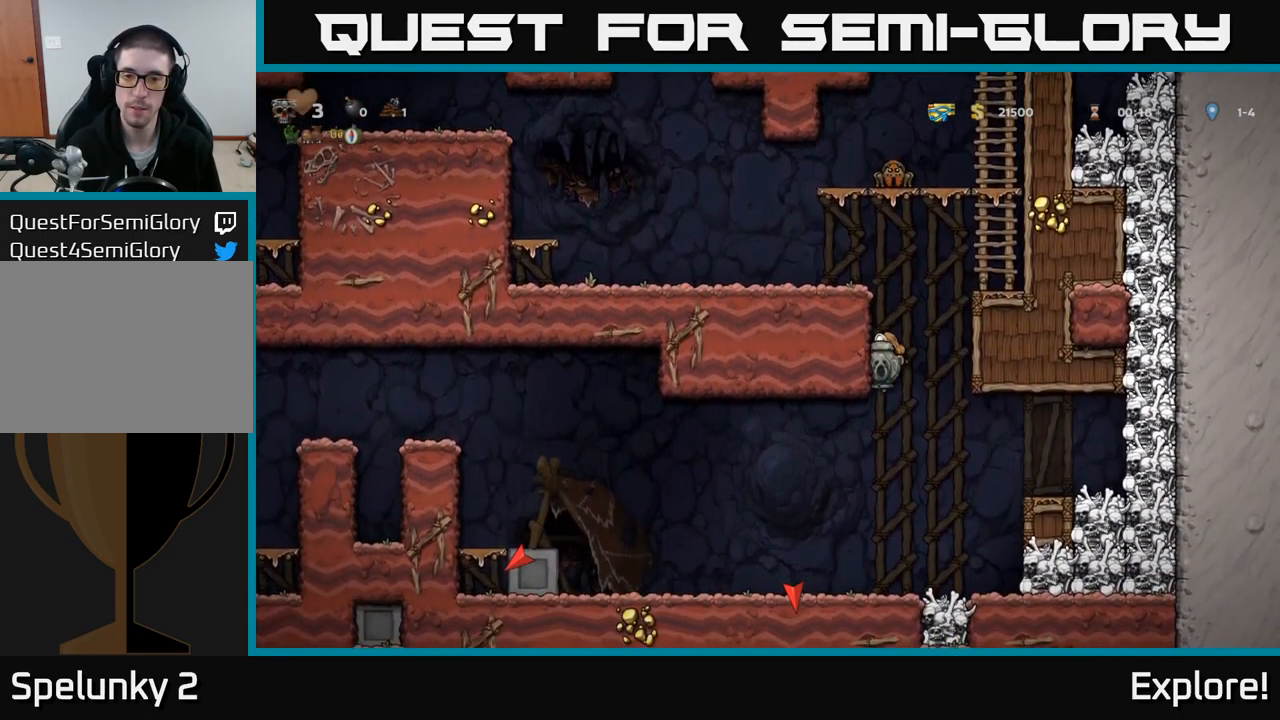
{"buttons": ["DPAD_LEFT"], "right_stick": "center", "events": [[467, "DPAD_LEFT", "down"]]}
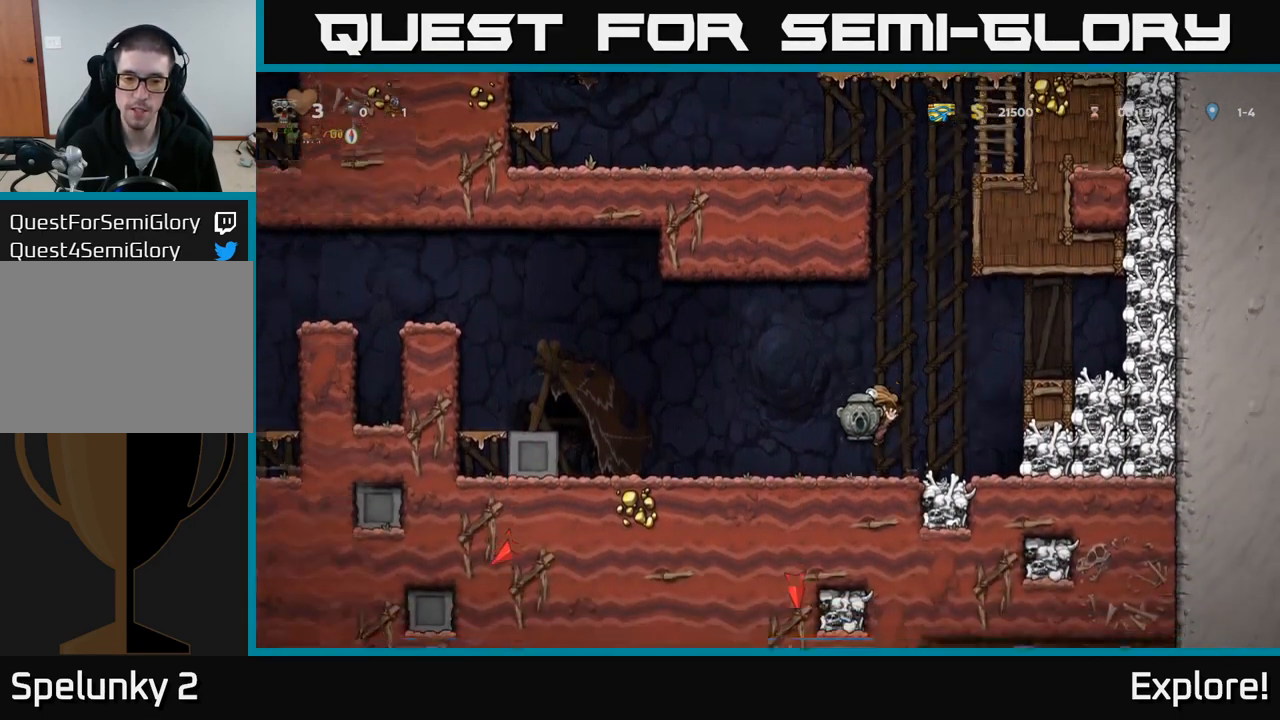
{"buttons": ["A", "DPAD_LEFT"], "right_stick": "center", "events": [[384, "A", "down"]]}
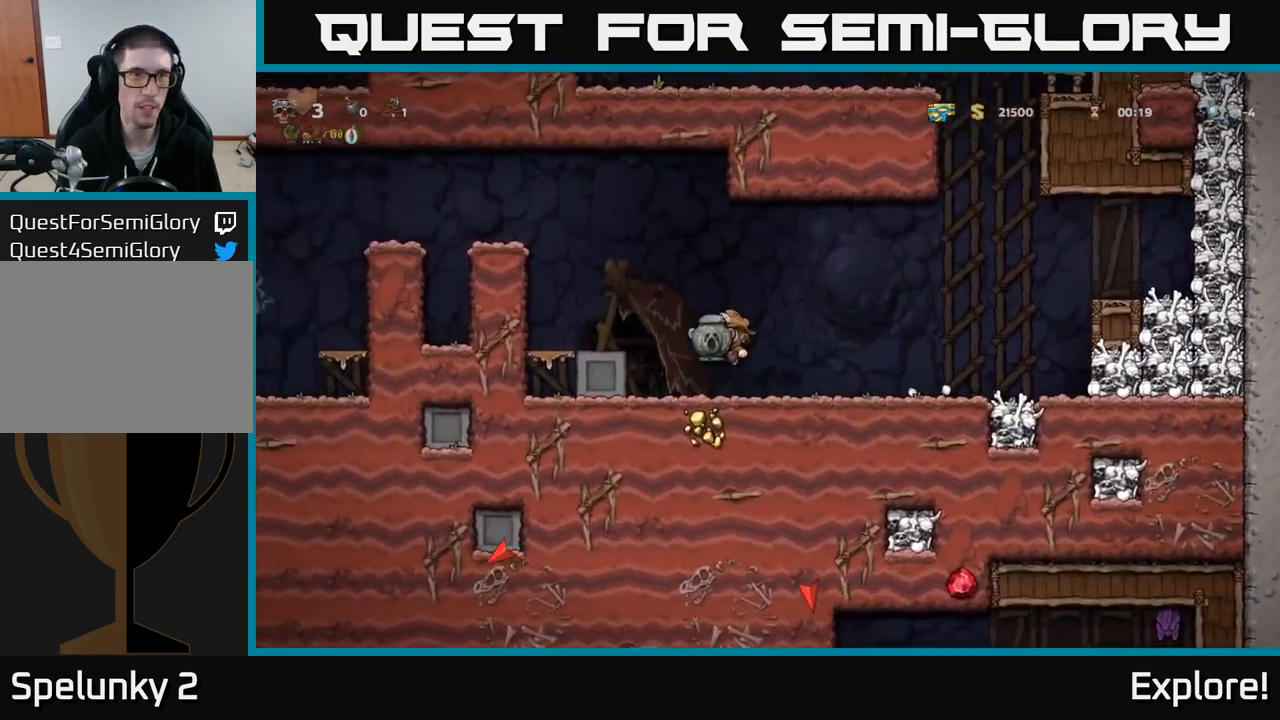
{"buttons": ["DPAD_LEFT"], "right_stick": "center", "events": [[84, "A", "up"], [334, "A", "down"], [483, "A", "up"]]}
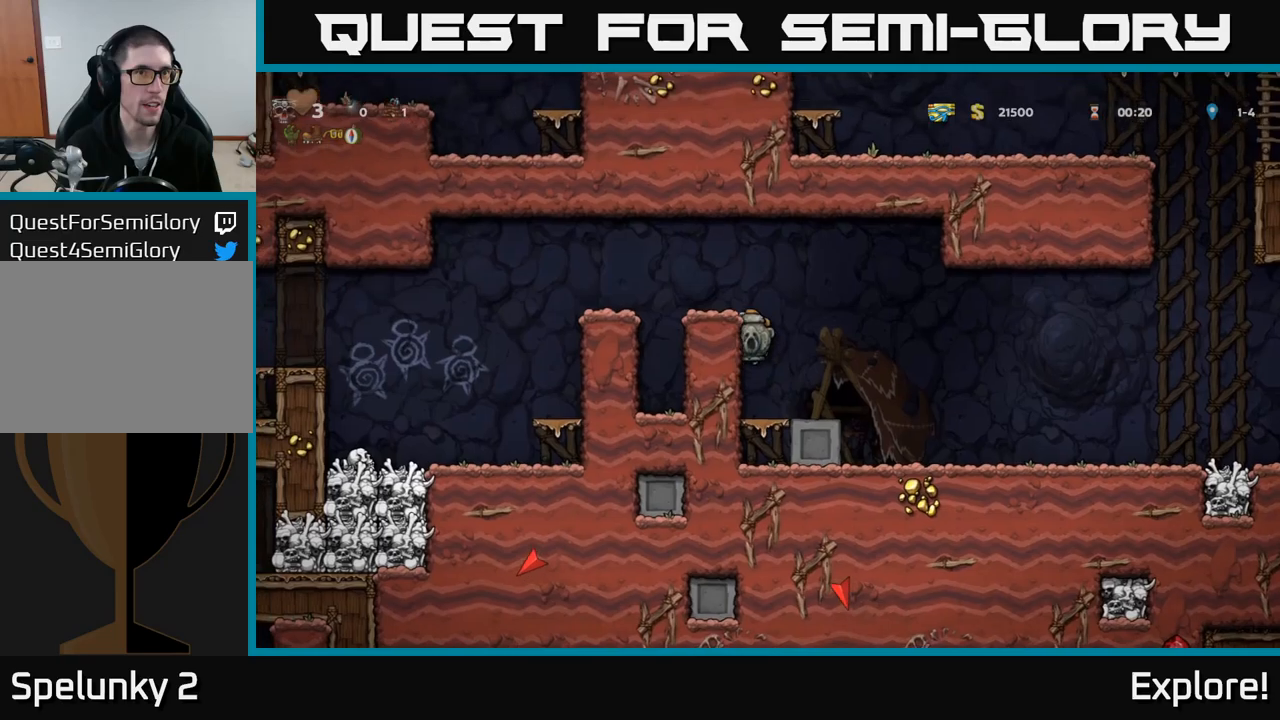
{"buttons": ["DPAD_LEFT"], "right_stick": "center", "events": [[133, "A", "down"], [250, "A", "up"]]}
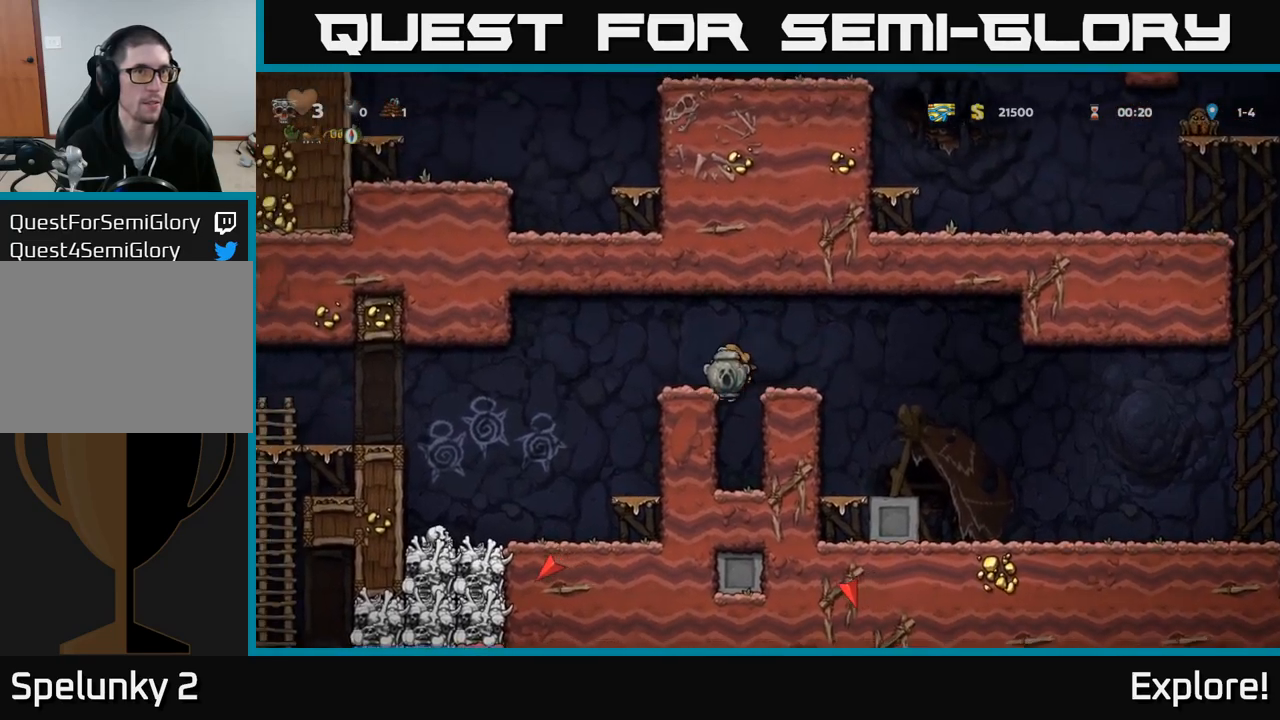
{"buttons": [], "right_stick": "center", "events": [[66, "DPAD_LEFT", "up"], [333, "A", "down"], [366, "DPAD_LEFT", "down"], [450, "A", "up"], [483, "DPAD_LEFT", "up"]]}
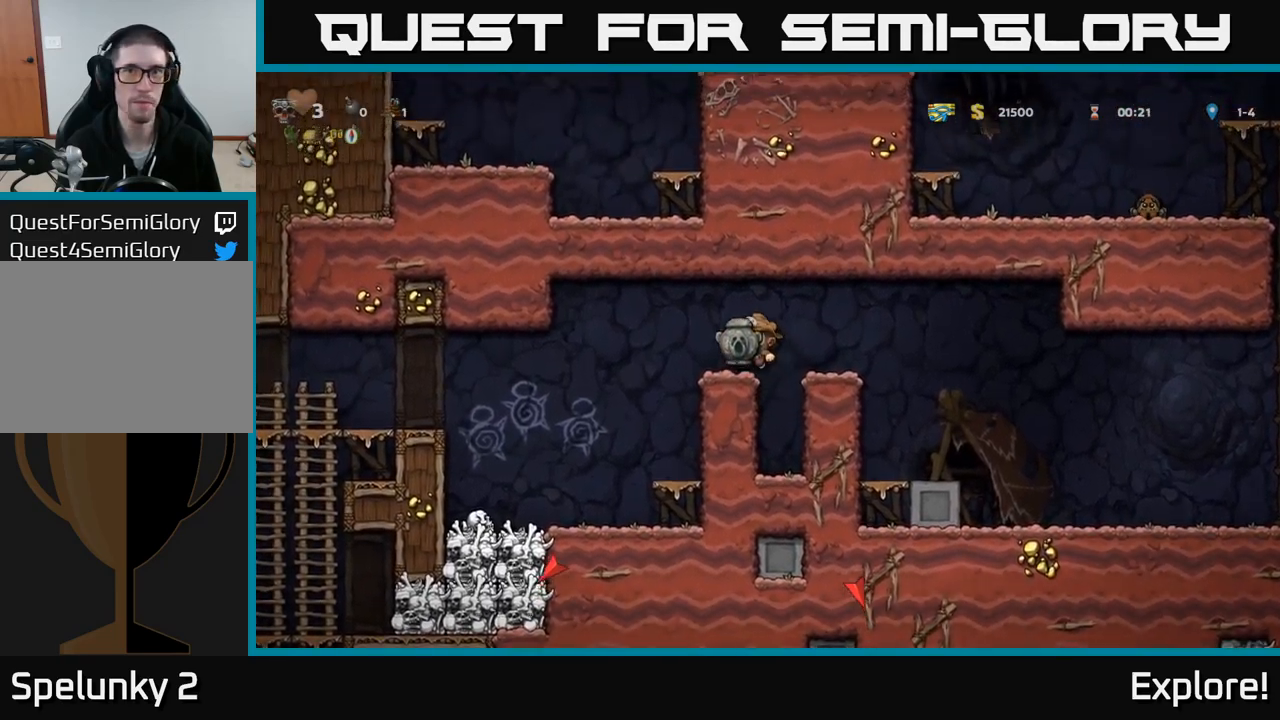
{"buttons": ["A", "DPAD_LEFT"], "right_stick": "center", "events": [[350, "DPAD_LEFT", "down"], [416, "A", "down"]]}
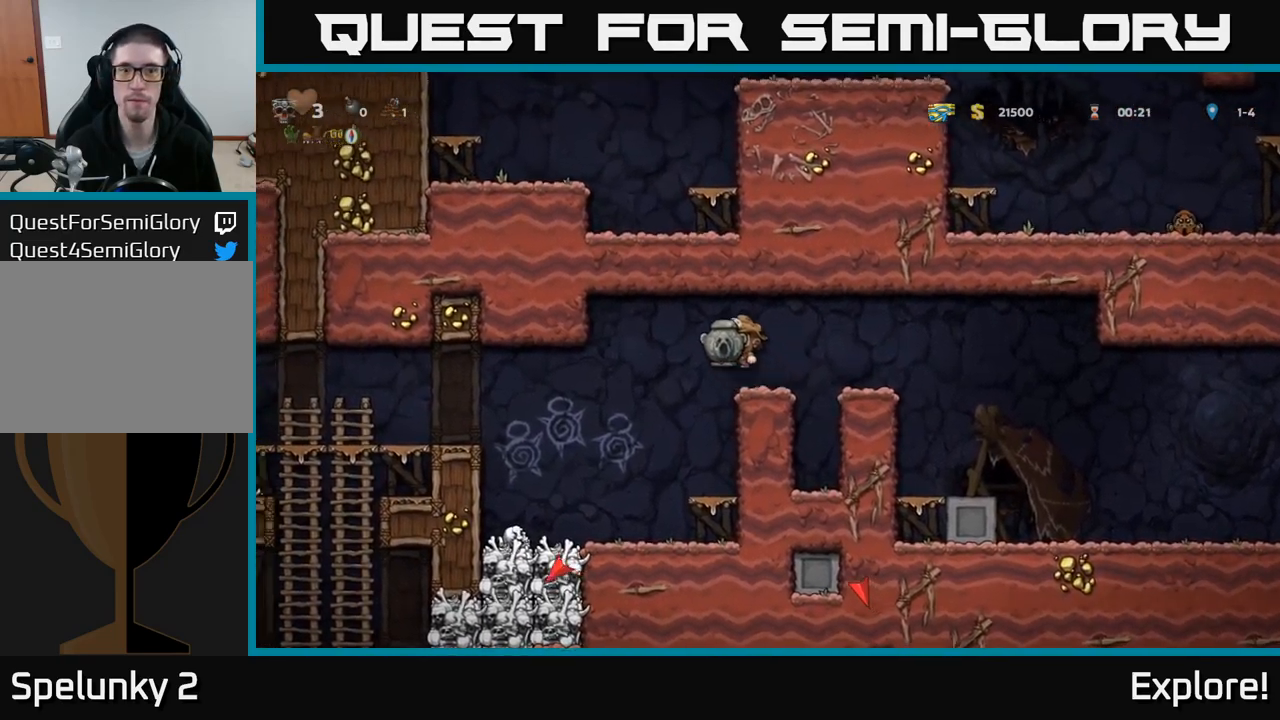
{"buttons": [], "right_stick": "center", "events": [[16, "A", "up"], [200, "DPAD_LEFT", "up"]]}
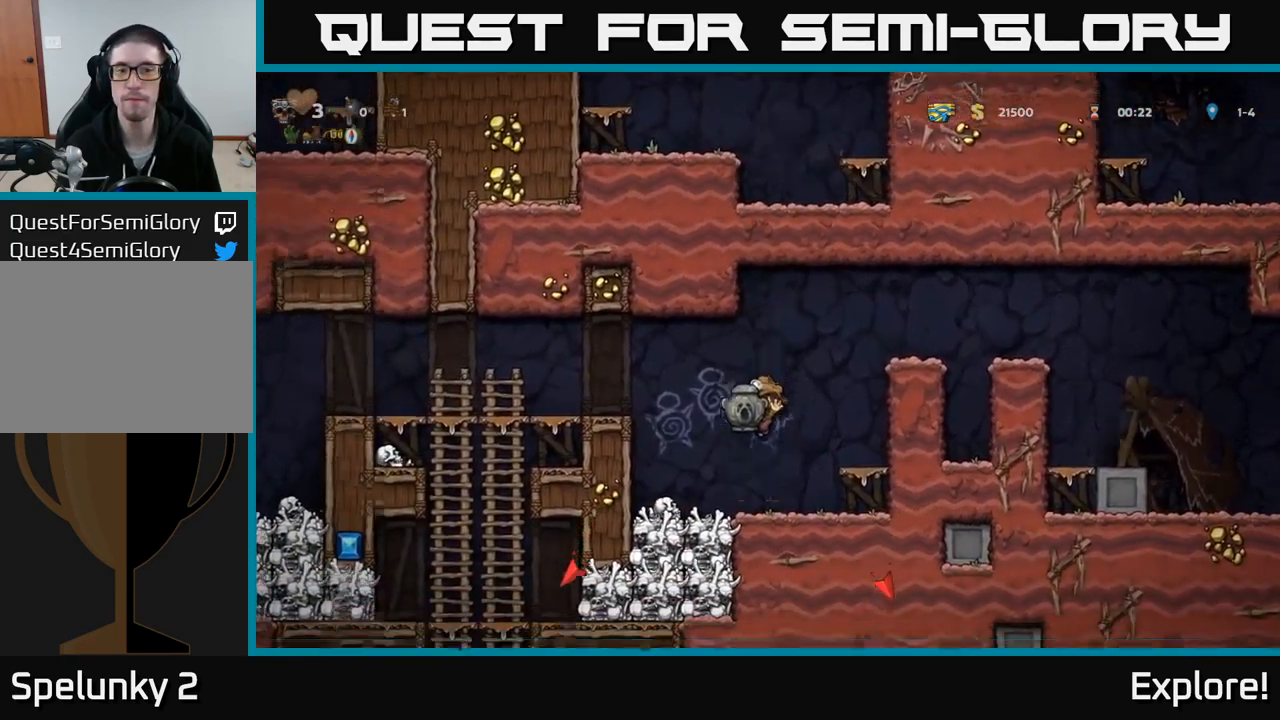
{"buttons": ["A", "DPAD_LEFT"], "right_stick": "center", "events": [[83, "DPAD_LEFT", "down"], [150, "A", "down"], [333, "A", "up"], [483, "A", "down"]]}
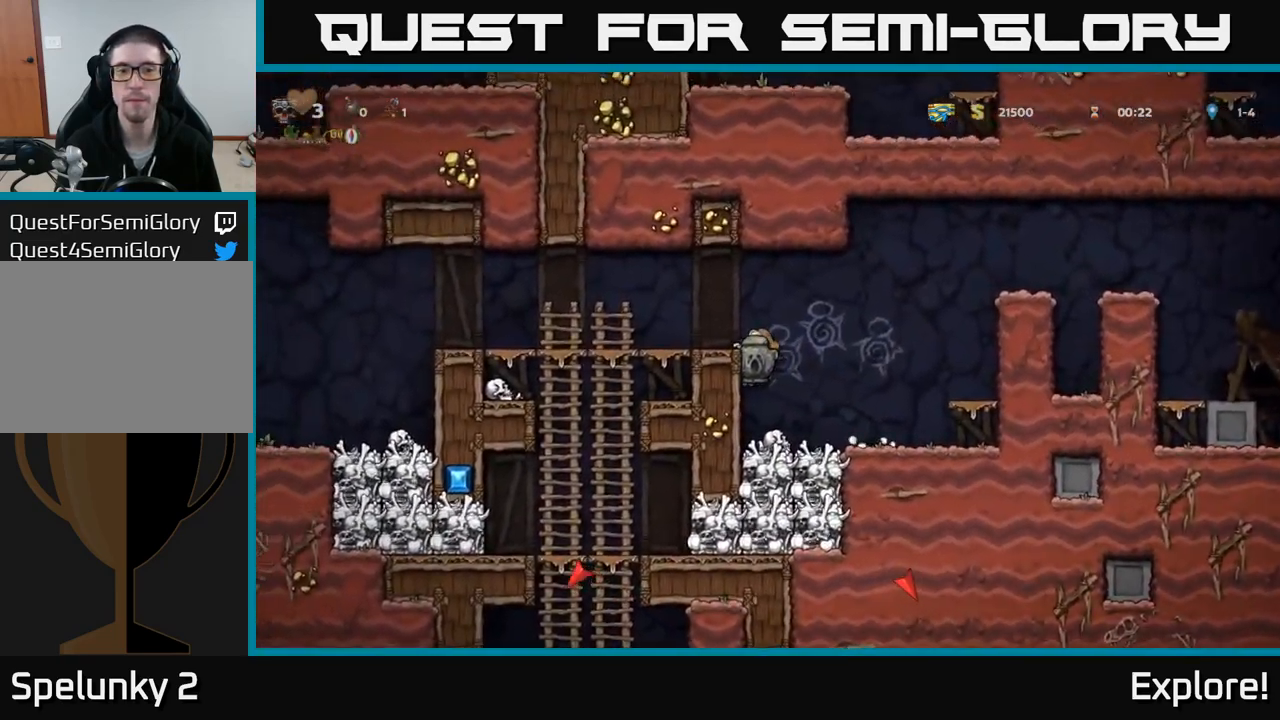
{"buttons": ["DPAD_LEFT"], "right_stick": "center", "events": [[83, "A", "up"]]}
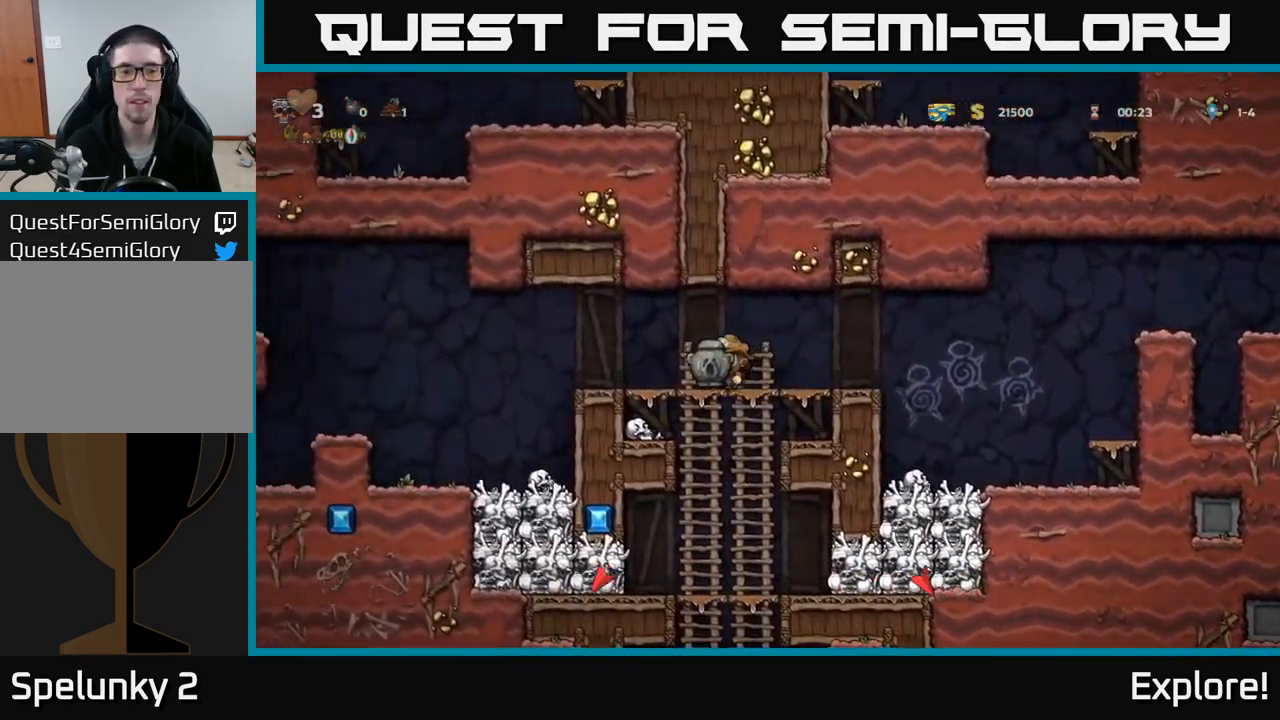
{"buttons": ["DPAD_LEFT"], "right_stick": "center", "events": [[333, "A", "down"], [400, "A", "up"]]}
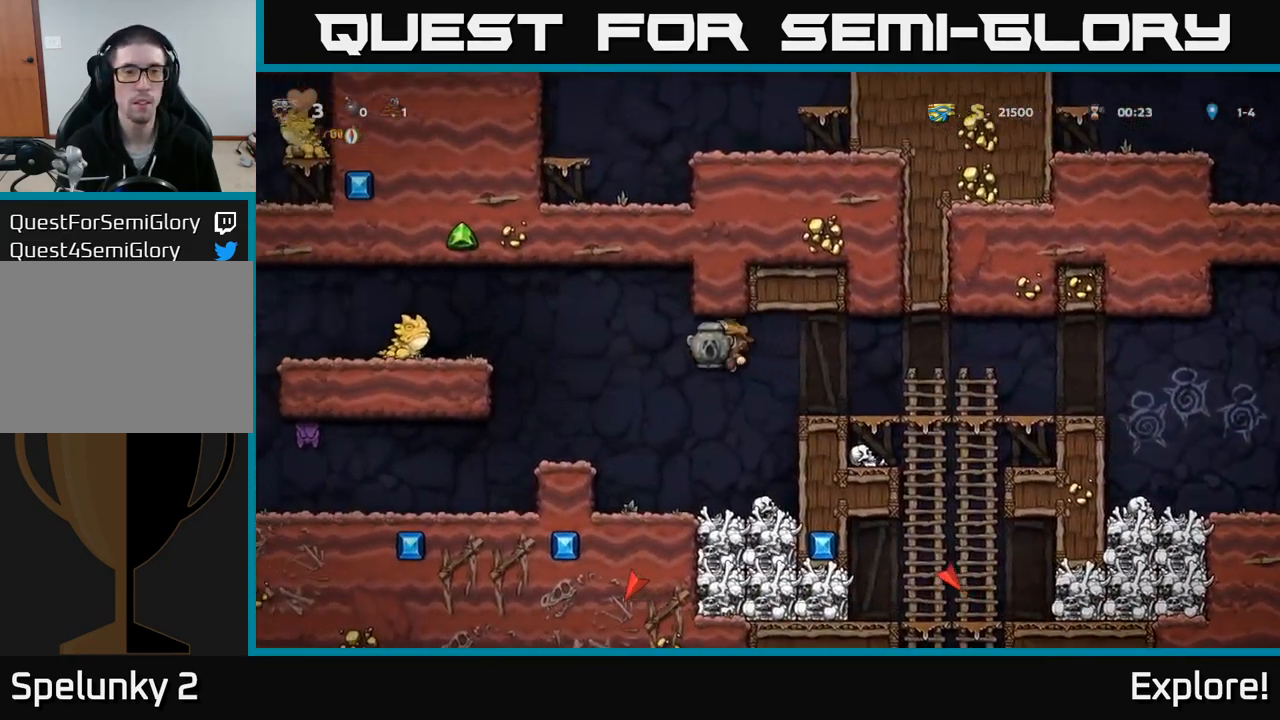
{"buttons": ["DPAD_LEFT"], "right_stick": "center", "events": []}
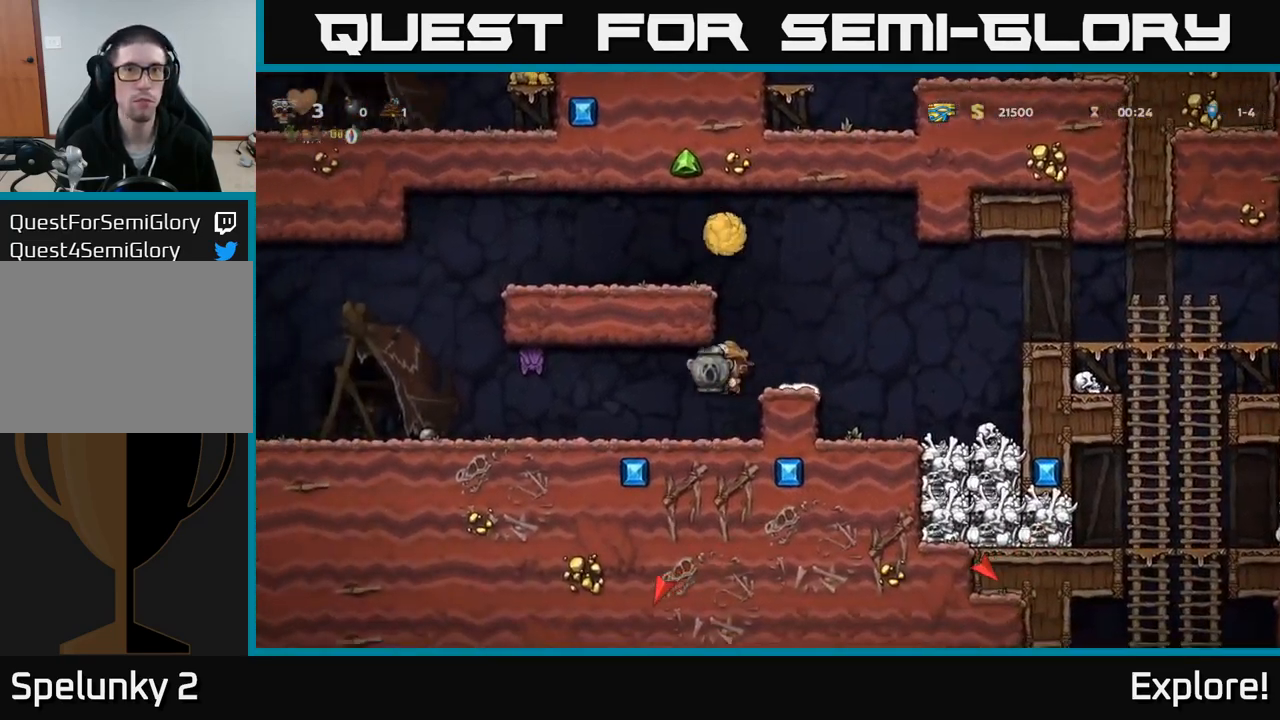
{"buttons": ["DPAD_LEFT"], "right_stick": "center", "events": [[50, "DPAD_LEFT", "up"], [266, "DPAD_LEFT", "down"]]}
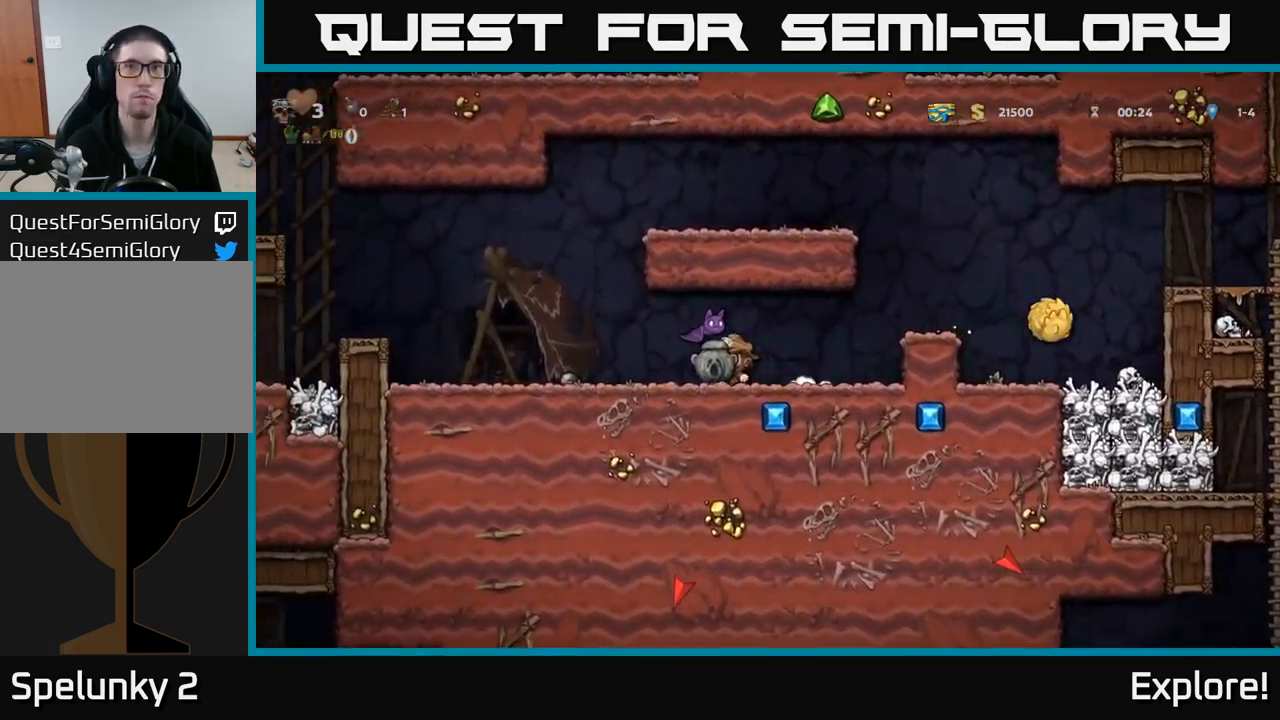
{"buttons": ["DPAD_LEFT"], "right_stick": "center", "events": []}
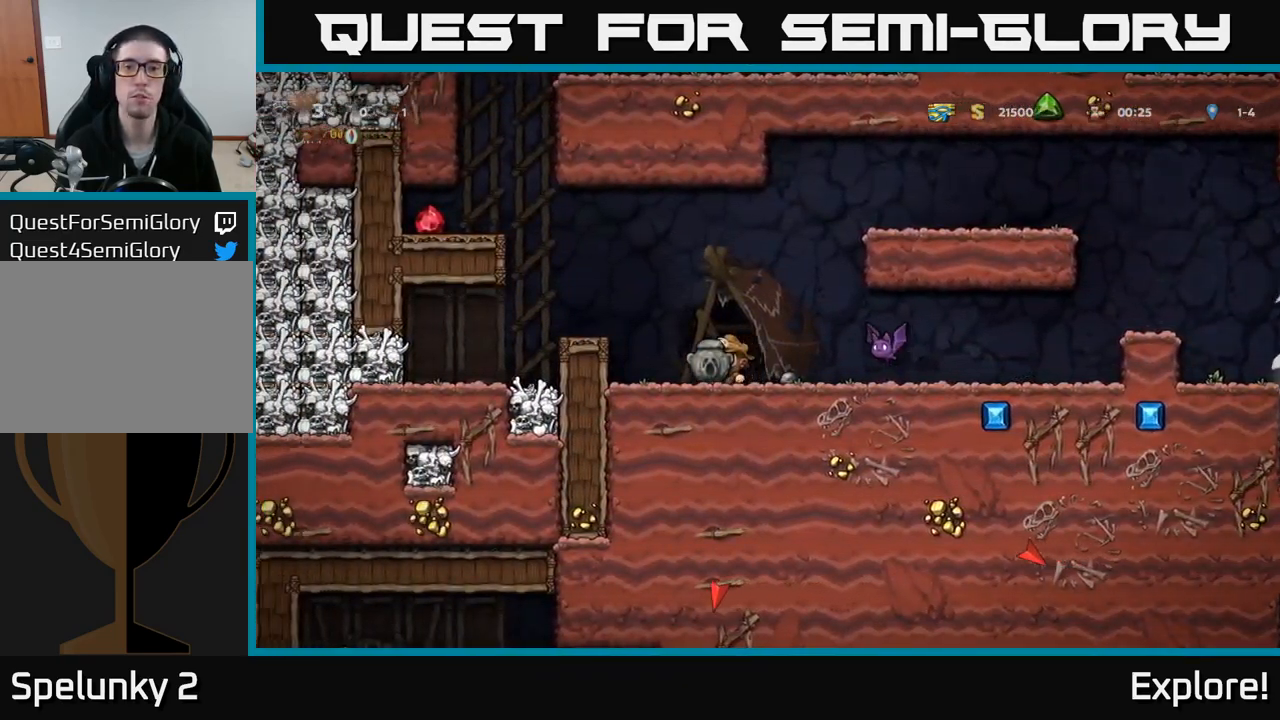
{"buttons": [], "right_stick": "center", "events": [[50, "DPAD_LEFT", "up"], [250, "A", "down"], [317, "DPAD_LEFT", "down"], [367, "A", "up"], [433, "DPAD_LEFT", "up"]]}
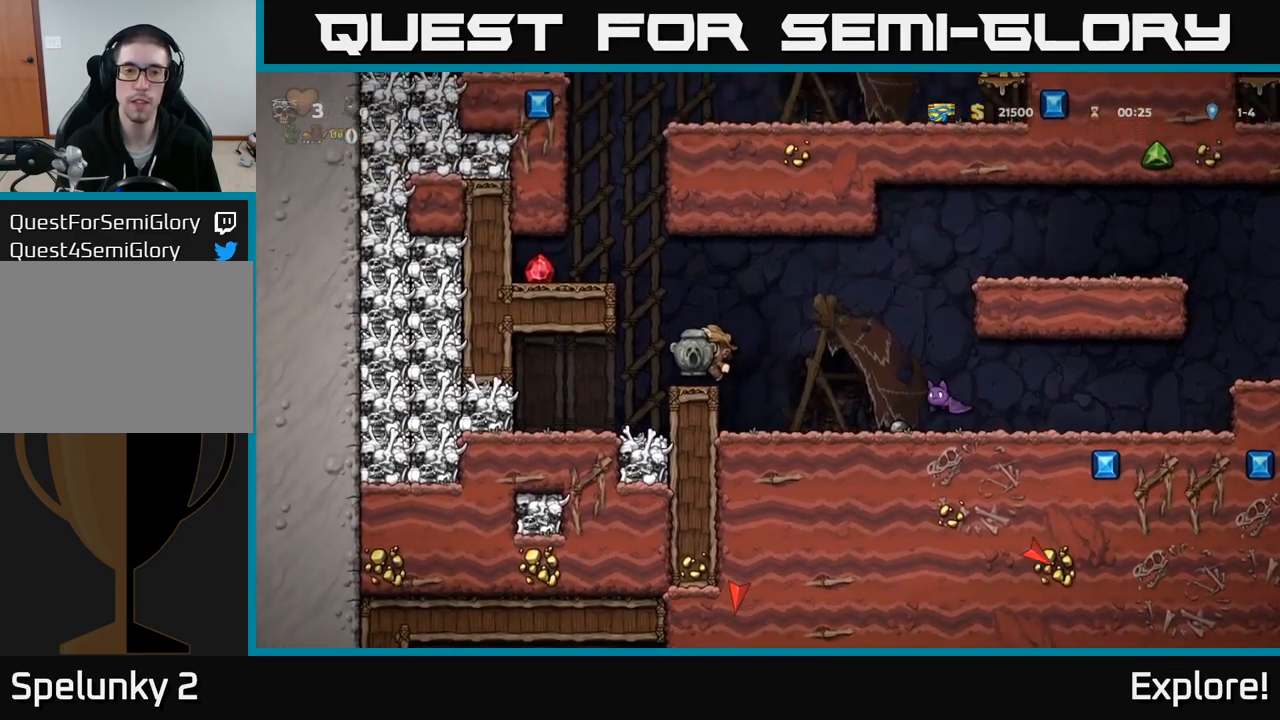
{"buttons": ["DPAD_RIGHT"], "right_stick": "center", "events": [[167, "DPAD_RIGHT", "down"], [183, "A", "down"], [317, "A", "up"]]}